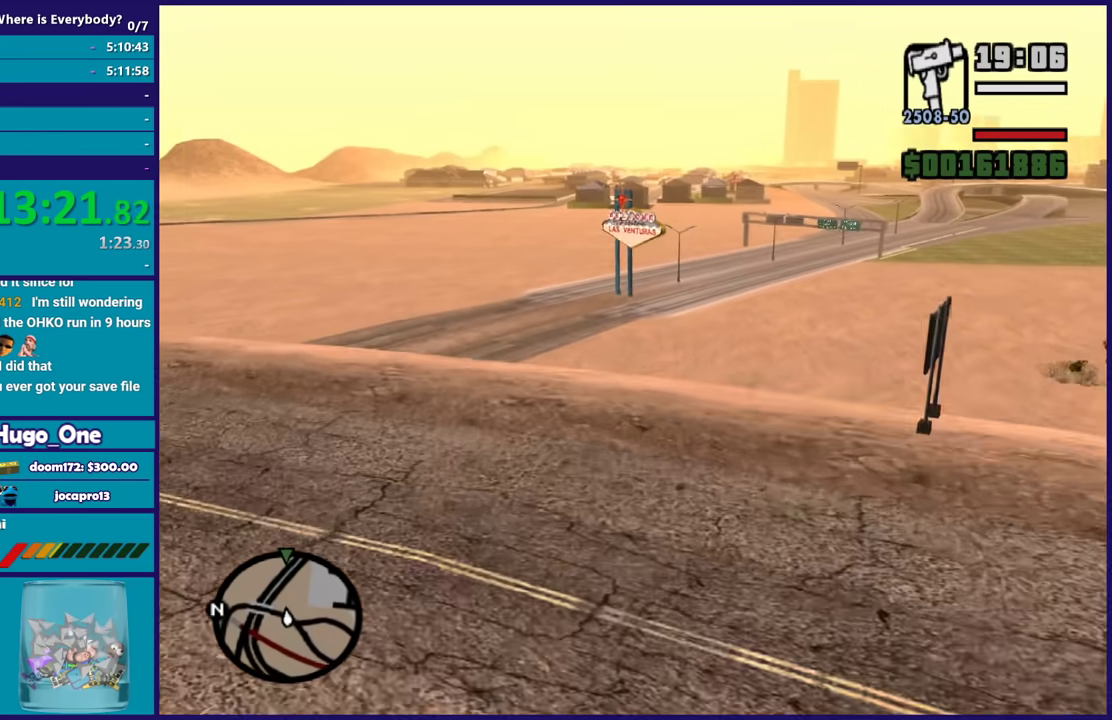
Gameplay with a controller (Xbox layout); each line is a JSON object with the inputs held at the frame after it. "button_events" lists button changes between this image and that frame as [ms after this image, input, new state], when the widget could be followed in between (sticks are given only as held states).
{"buttons": ["A"], "left_stick": "up", "right_stick": "center", "button_events": []}
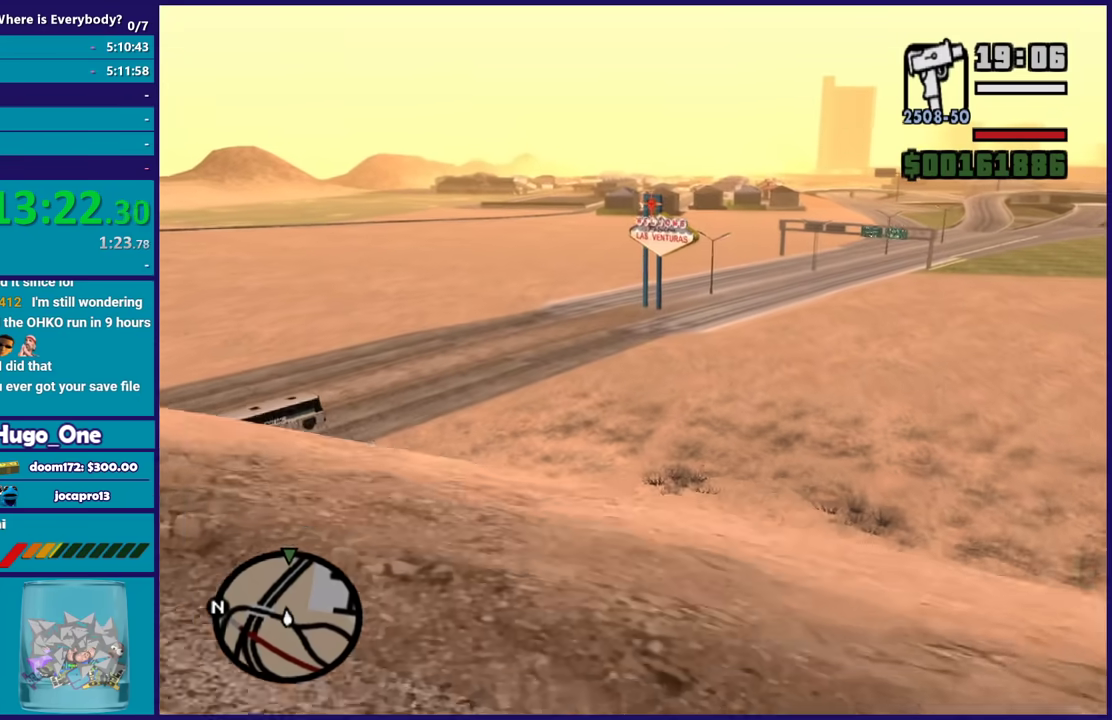
{"buttons": ["A", "X"], "left_stick": "up", "right_stick": "center", "button_events": [[367, "X", "down"]]}
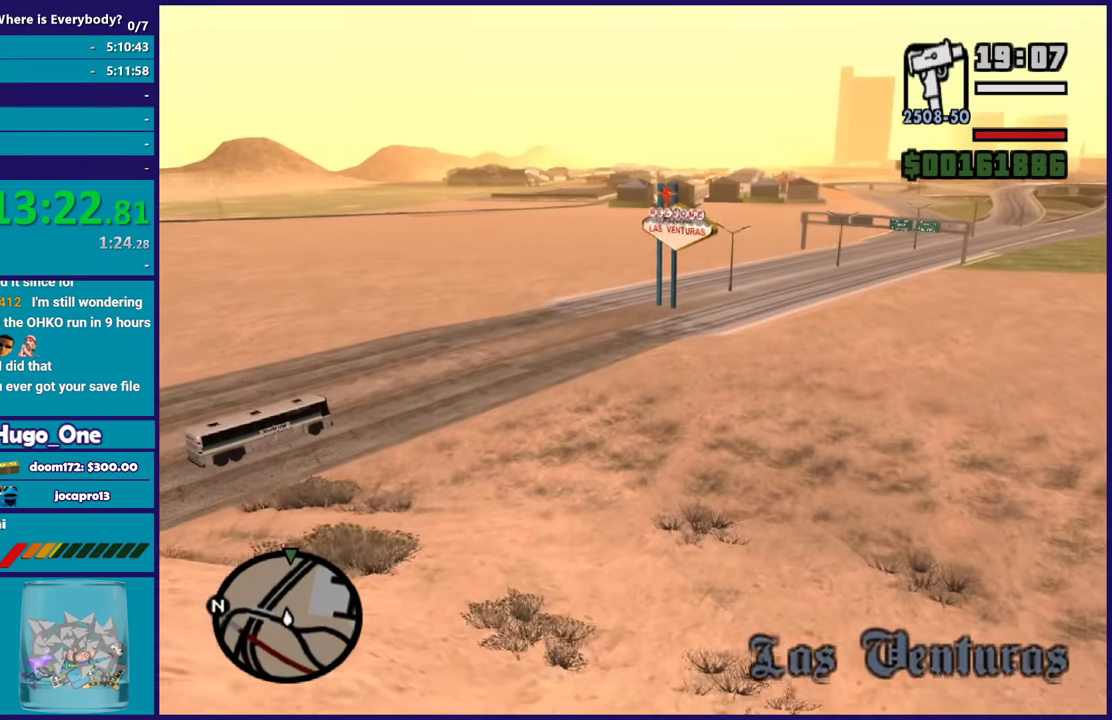
{"buttons": ["A"], "left_stick": "up-right", "right_stick": "center", "button_events": [[134, "X", "up"]]}
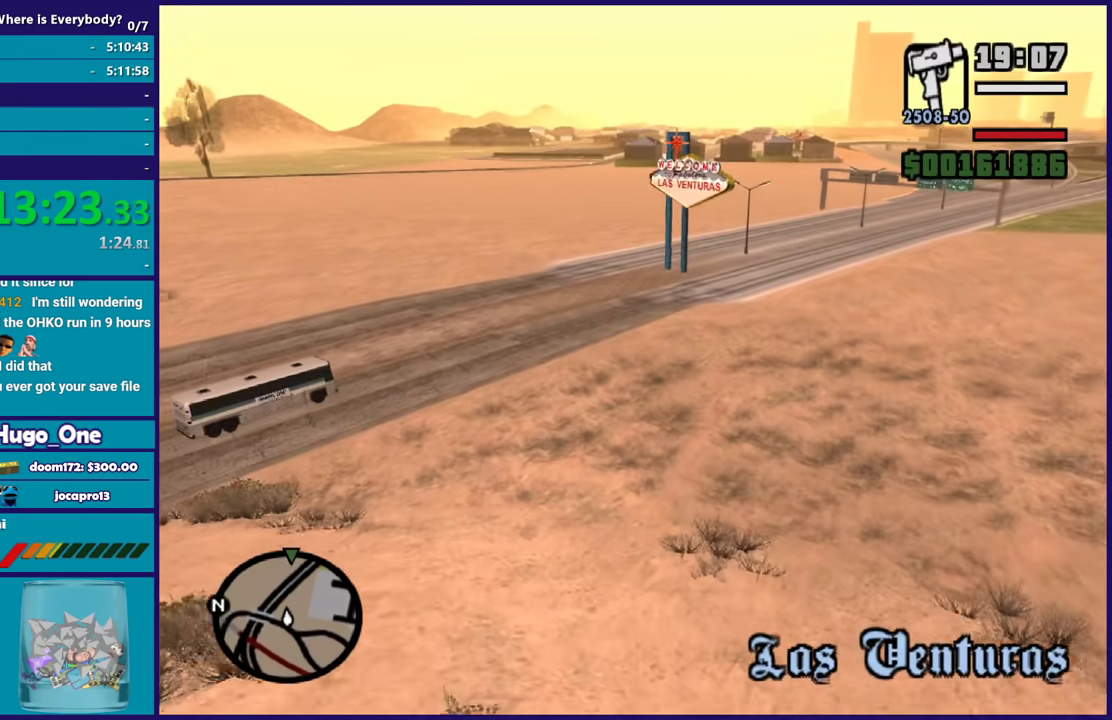
{"buttons": ["A"], "left_stick": "up-right", "right_stick": "center", "button_events": [[100, "X", "down"], [333, "X", "up"]]}
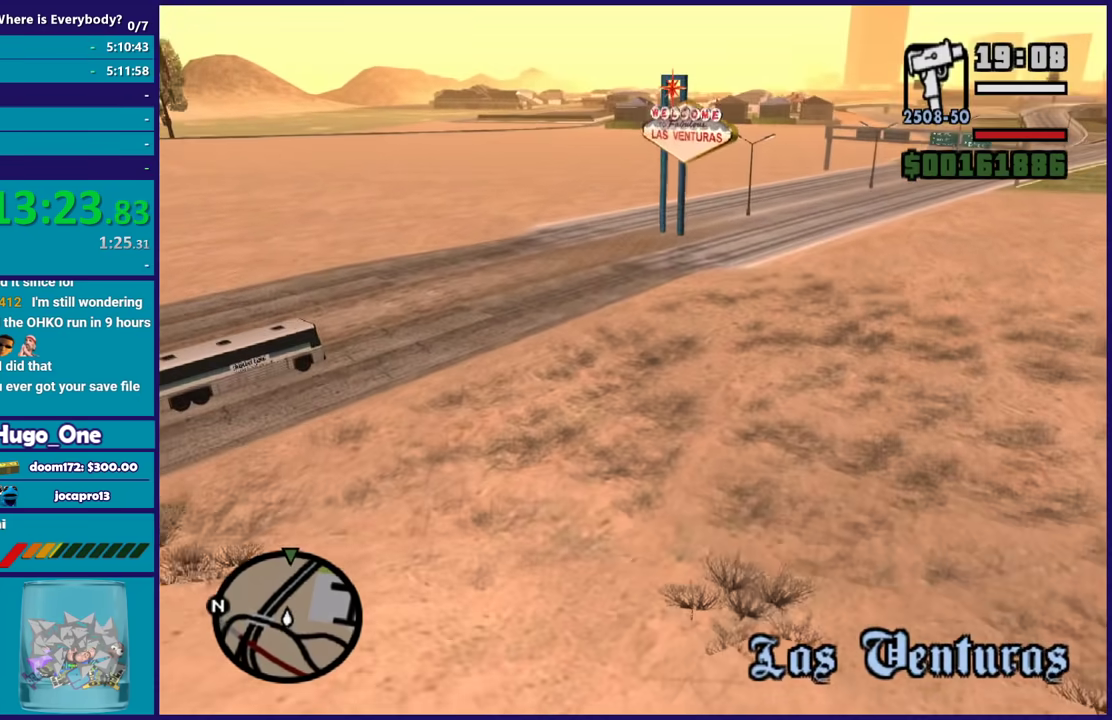
{"buttons": ["A"], "left_stick": "up", "right_stick": "center", "button_events": []}
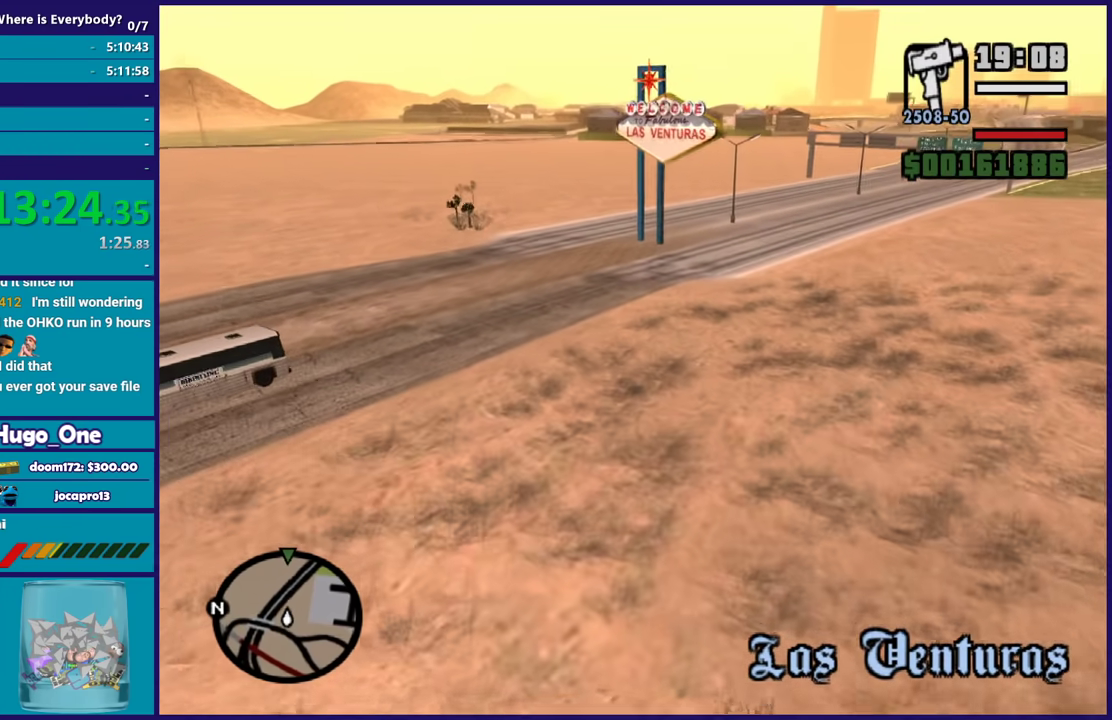
{"buttons": ["A"], "left_stick": "up", "right_stick": "center", "button_events": []}
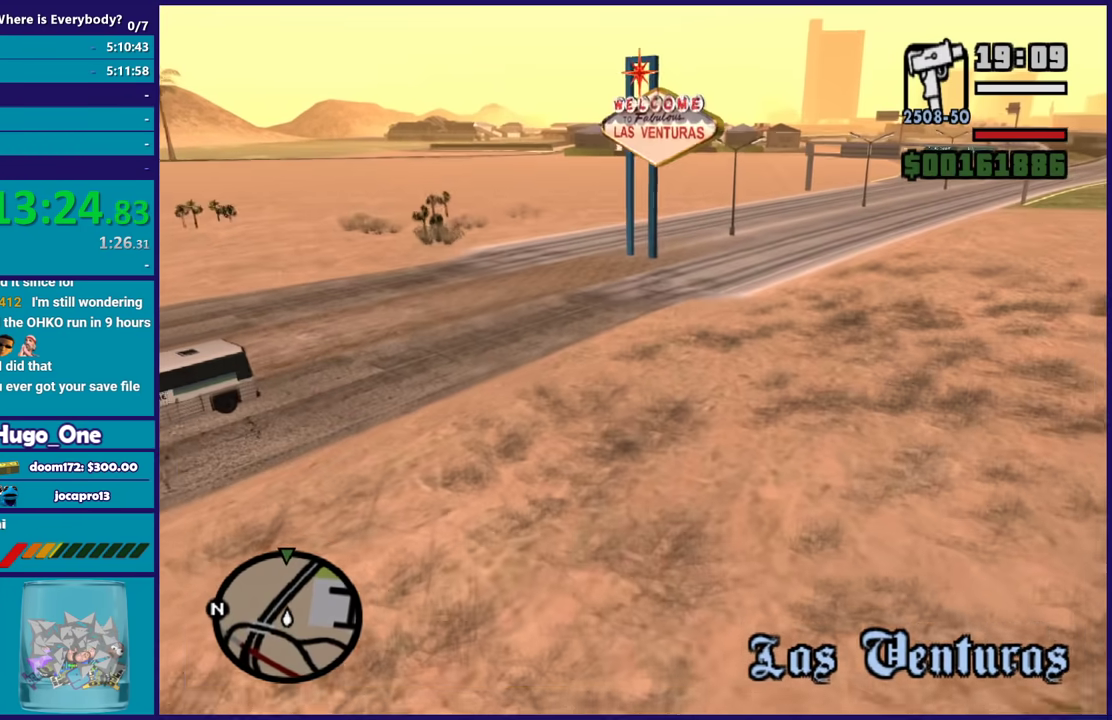
{"buttons": ["A"], "left_stick": "up", "right_stick": "center", "button_events": []}
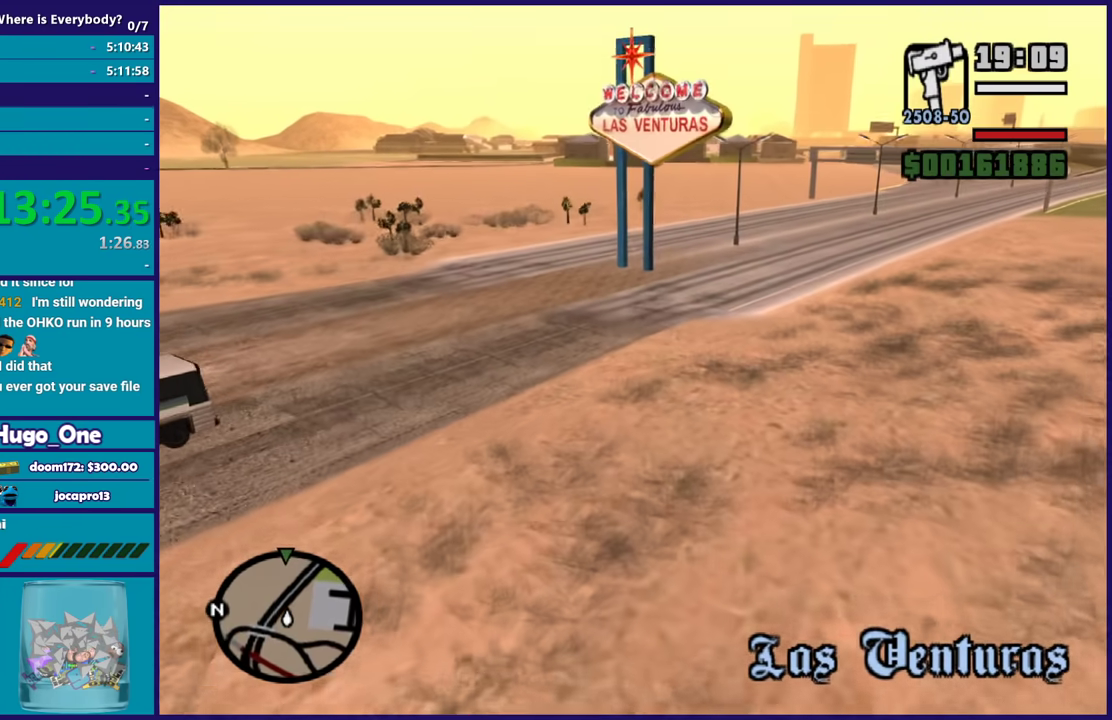
{"buttons": ["A"], "left_stick": "up", "right_stick": "center", "button_events": []}
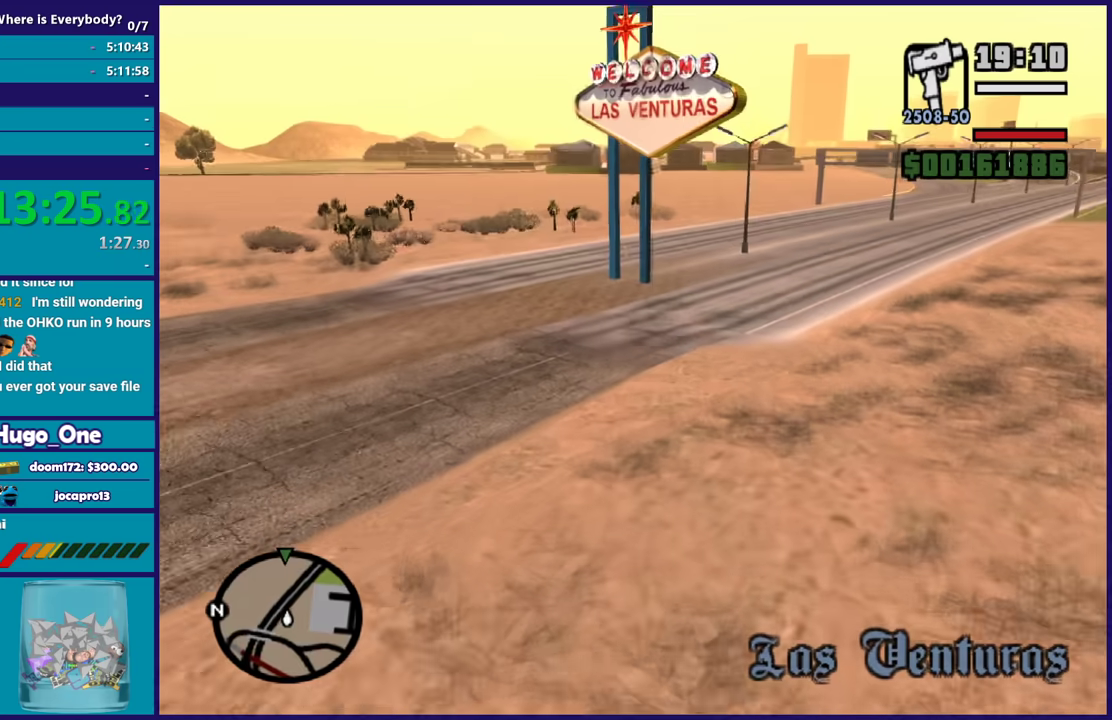
{"buttons": ["A"], "left_stick": "up", "right_stick": "center", "button_events": [[134, "X", "down"], [267, "X", "up"]]}
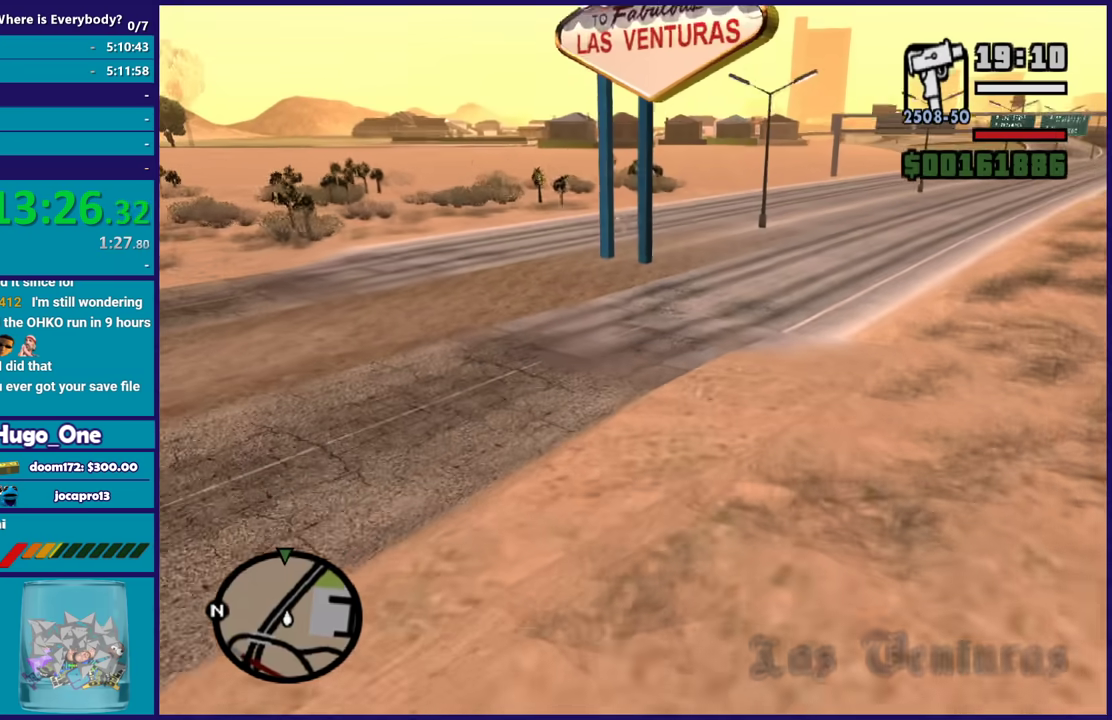
{"buttons": ["A"], "left_stick": "up", "right_stick": "center", "button_events": []}
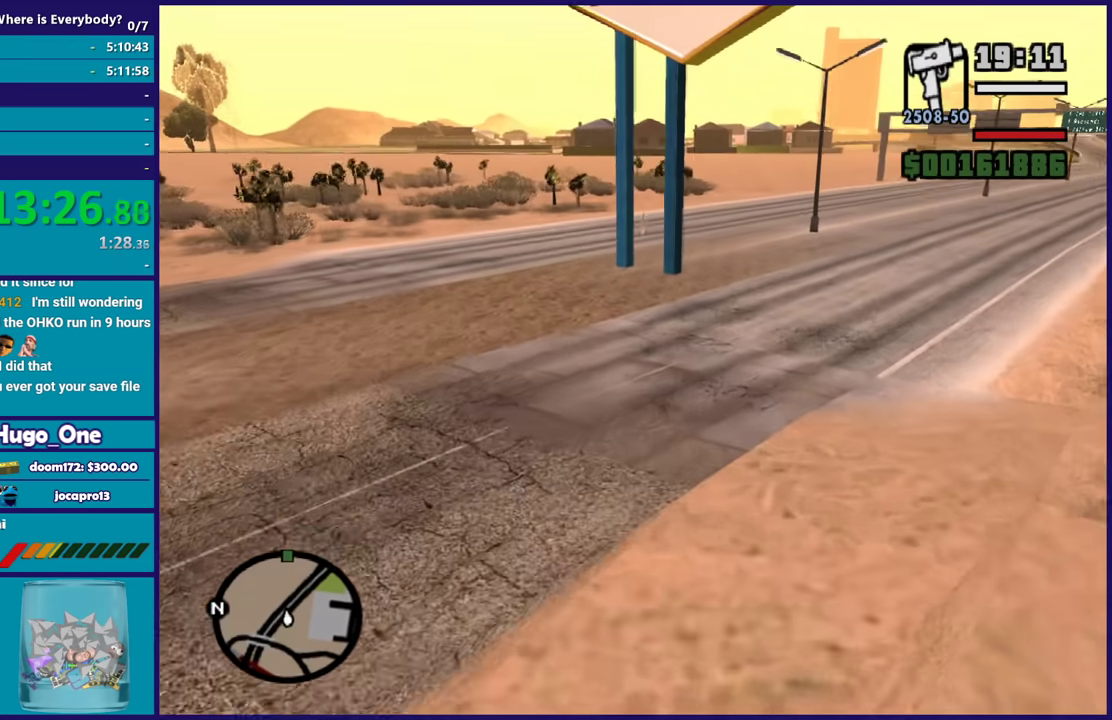
{"buttons": ["A"], "left_stick": "up", "right_stick": "center", "button_events": []}
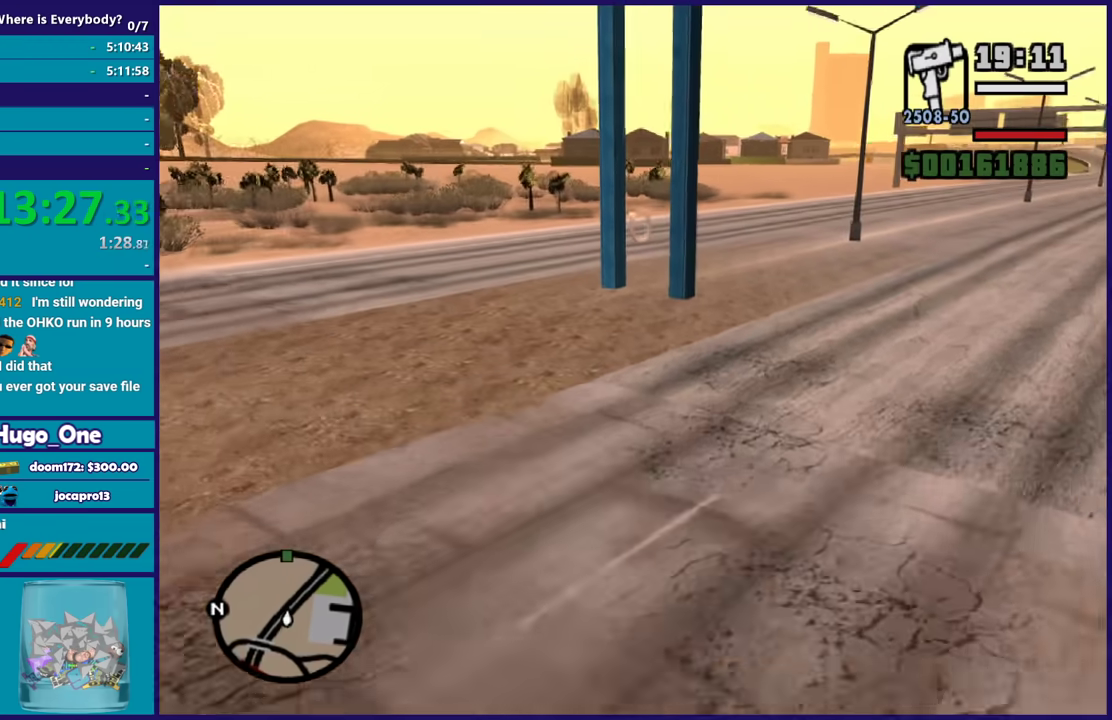
{"buttons": ["A"], "left_stick": "up", "right_stick": "center", "button_events": []}
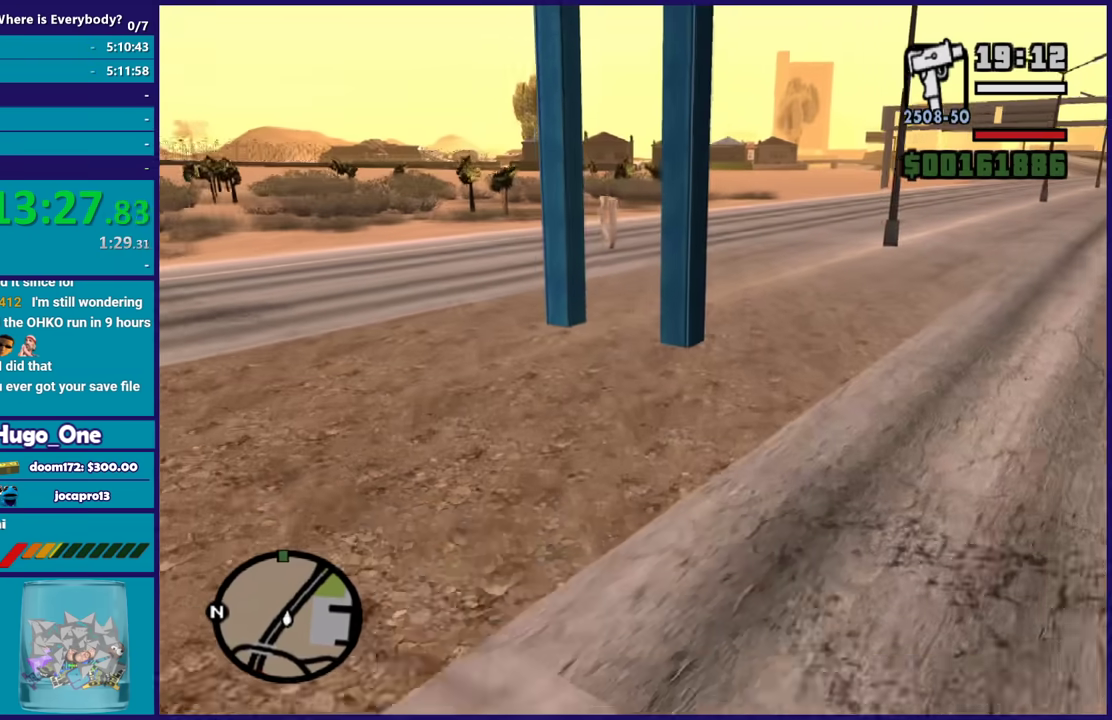
{"buttons": [], "left_stick": "center", "right_stick": "center", "button_events": [[367, "A", "up"]]}
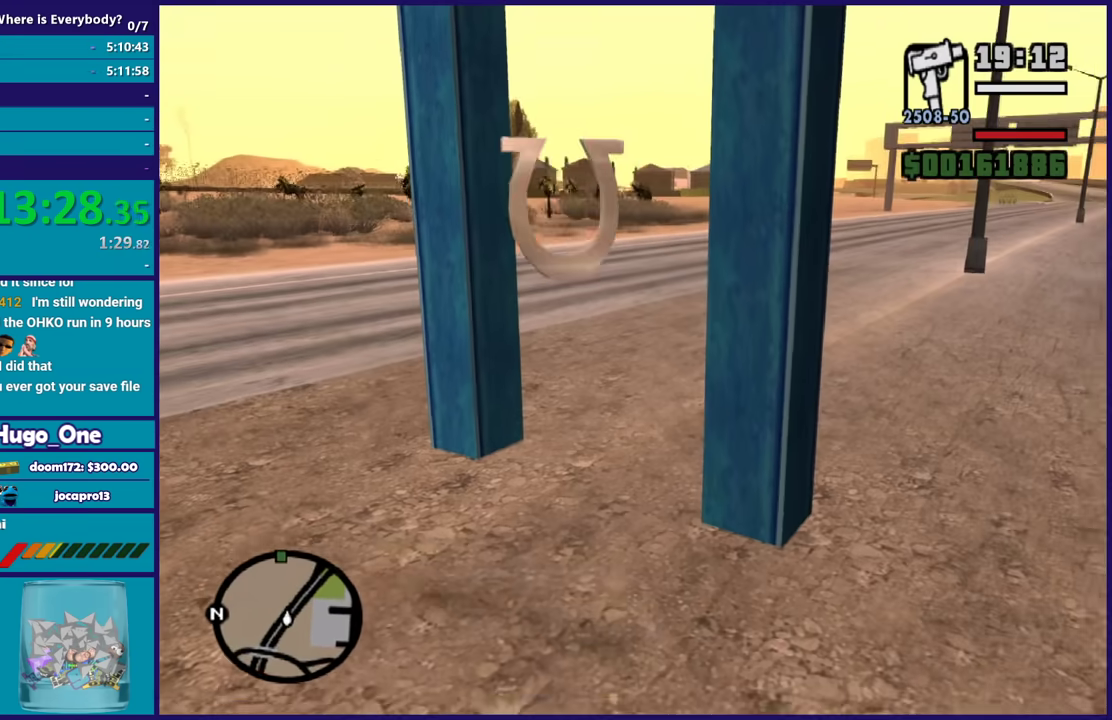
{"buttons": [], "left_stick": "up-left", "right_stick": "center", "button_events": []}
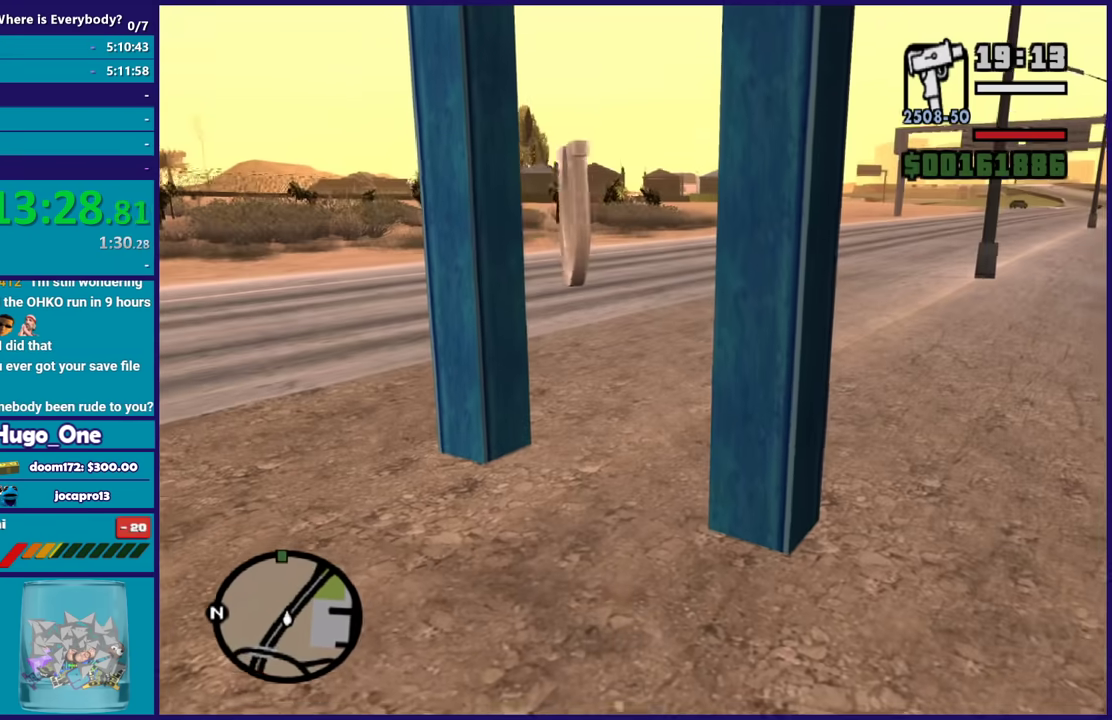
{"buttons": [], "left_stick": "up", "right_stick": "center", "button_events": []}
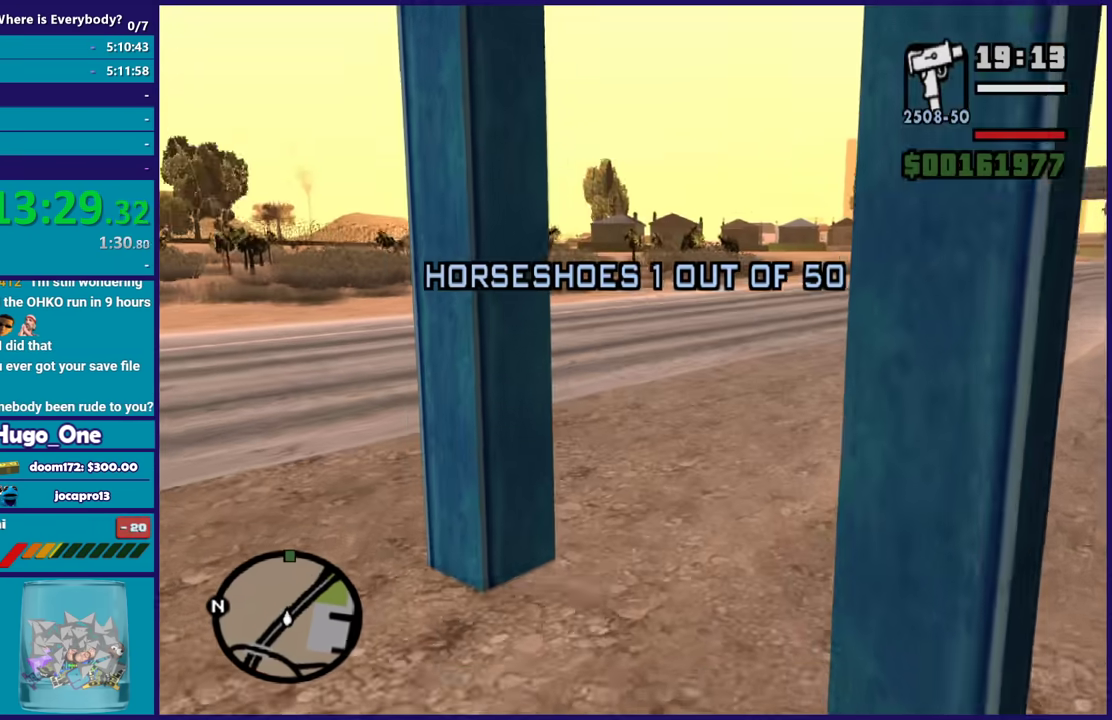
{"buttons": ["A"], "left_stick": "up", "right_stick": "center", "button_events": [[300, "A", "down"]]}
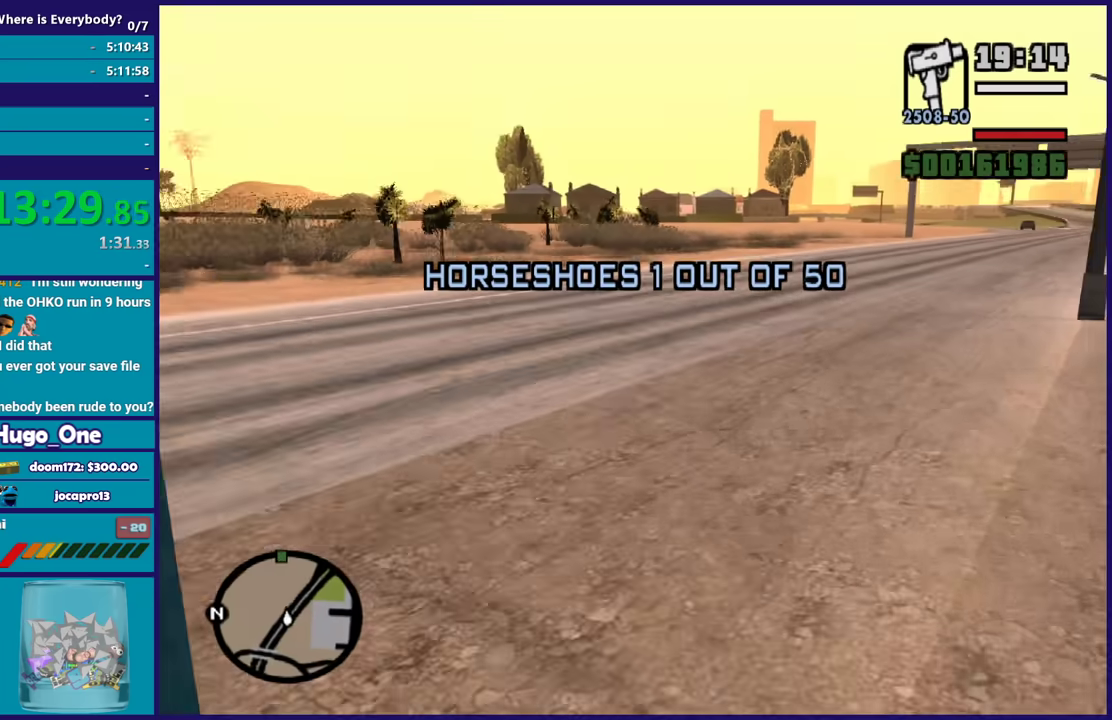
{"buttons": ["A"], "left_stick": "up-left", "right_stick": "center", "button_events": []}
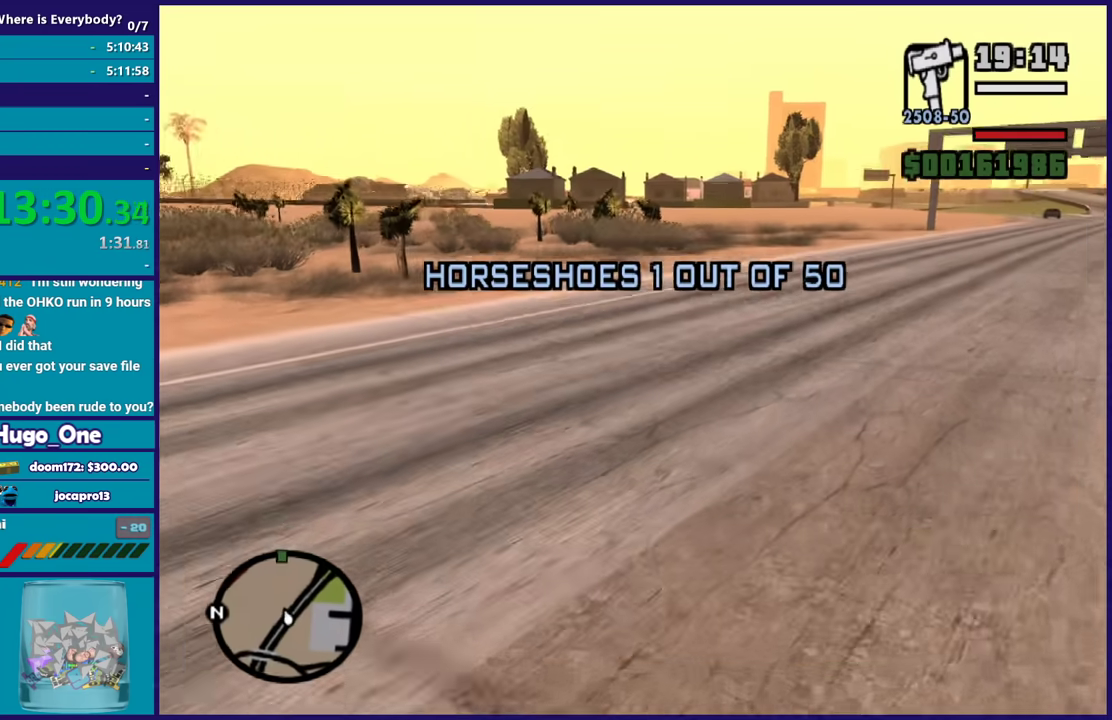
{"buttons": ["A"], "left_stick": "up", "right_stick": "center", "button_events": []}
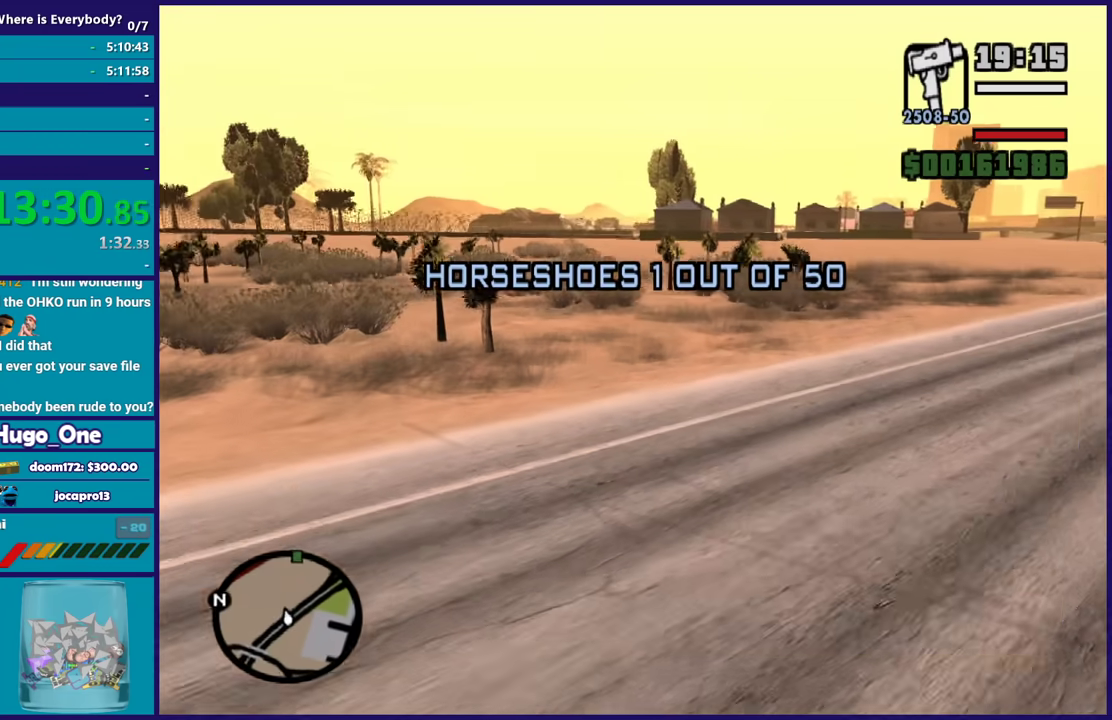
{"buttons": ["A"], "left_stick": "up-right", "right_stick": "center", "button_events": []}
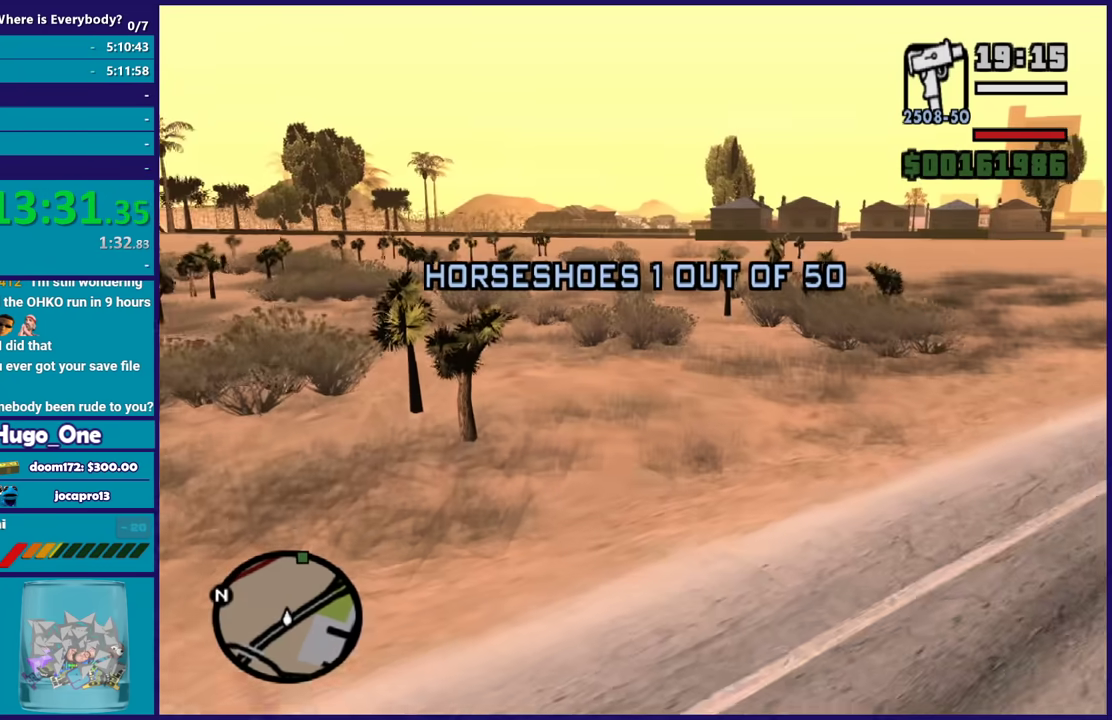
{"buttons": ["A"], "left_stick": "up", "right_stick": "center", "button_events": []}
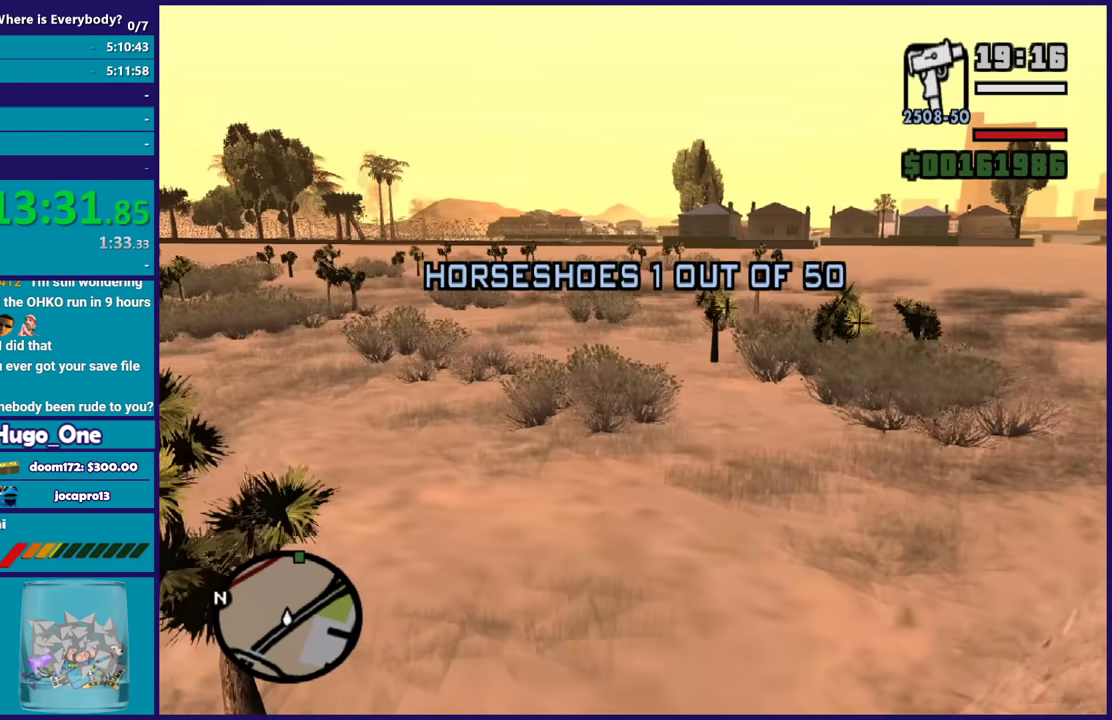
{"buttons": ["A"], "left_stick": "up", "right_stick": "center", "button_events": []}
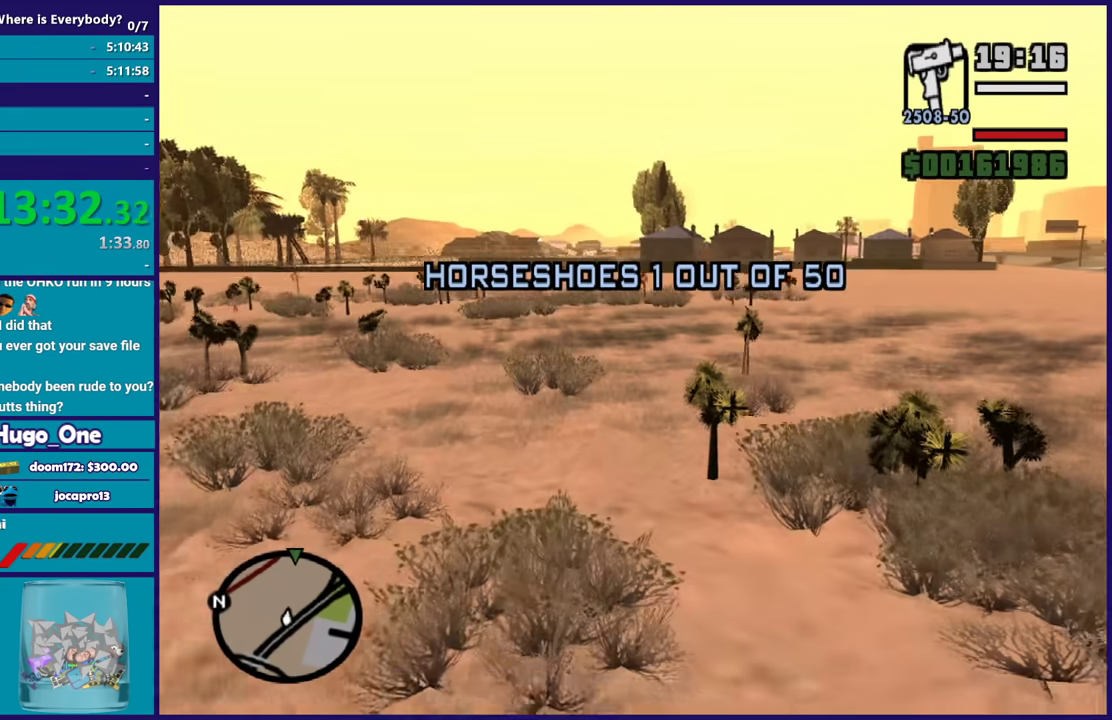
{"buttons": ["A"], "left_stick": "up", "right_stick": "center", "button_events": []}
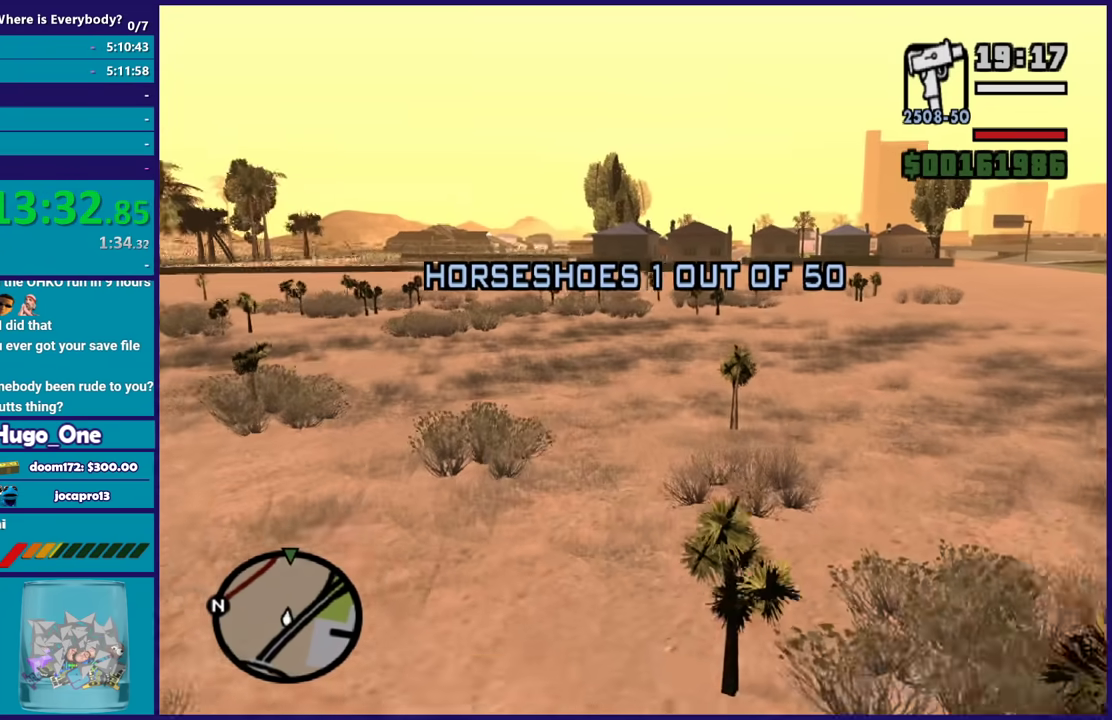
{"buttons": ["A"], "left_stick": "up", "right_stick": "center", "button_events": []}
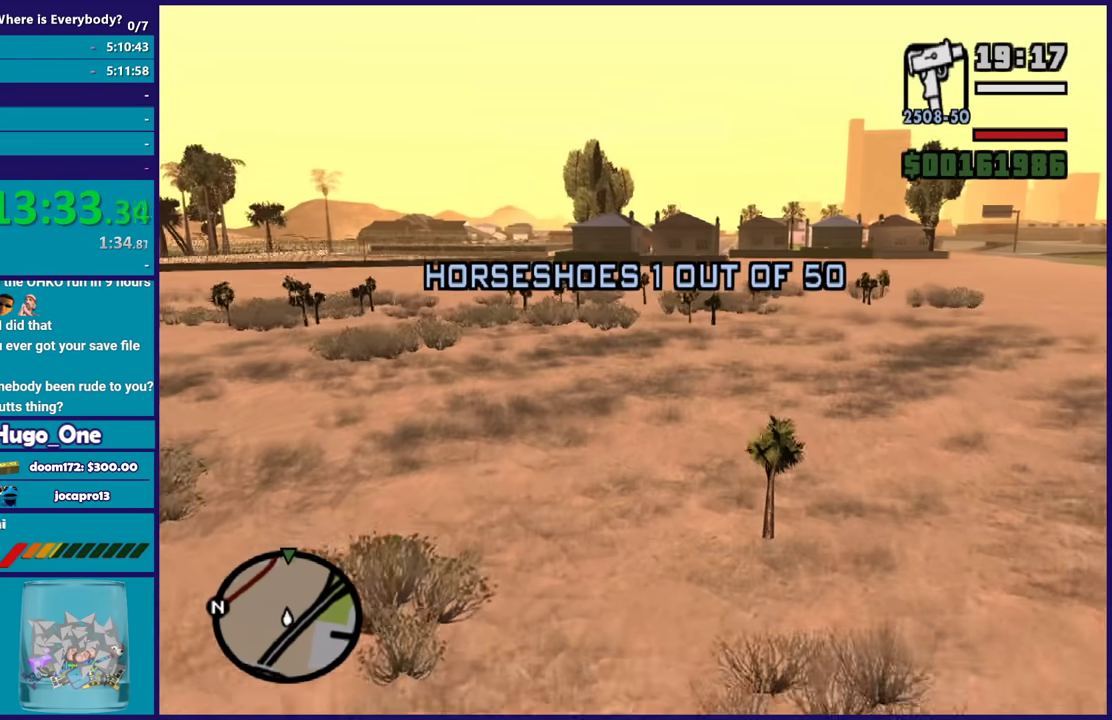
{"buttons": ["A"], "left_stick": "up", "right_stick": "center", "button_events": []}
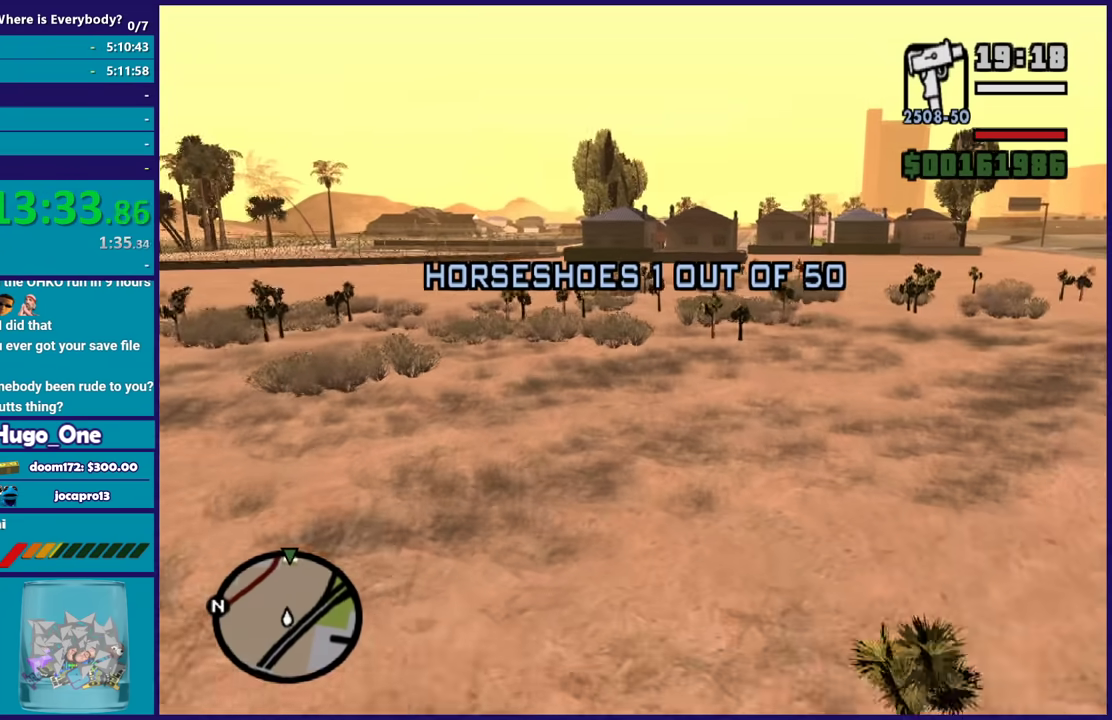
{"buttons": ["A"], "left_stick": "up", "right_stick": "center", "button_events": []}
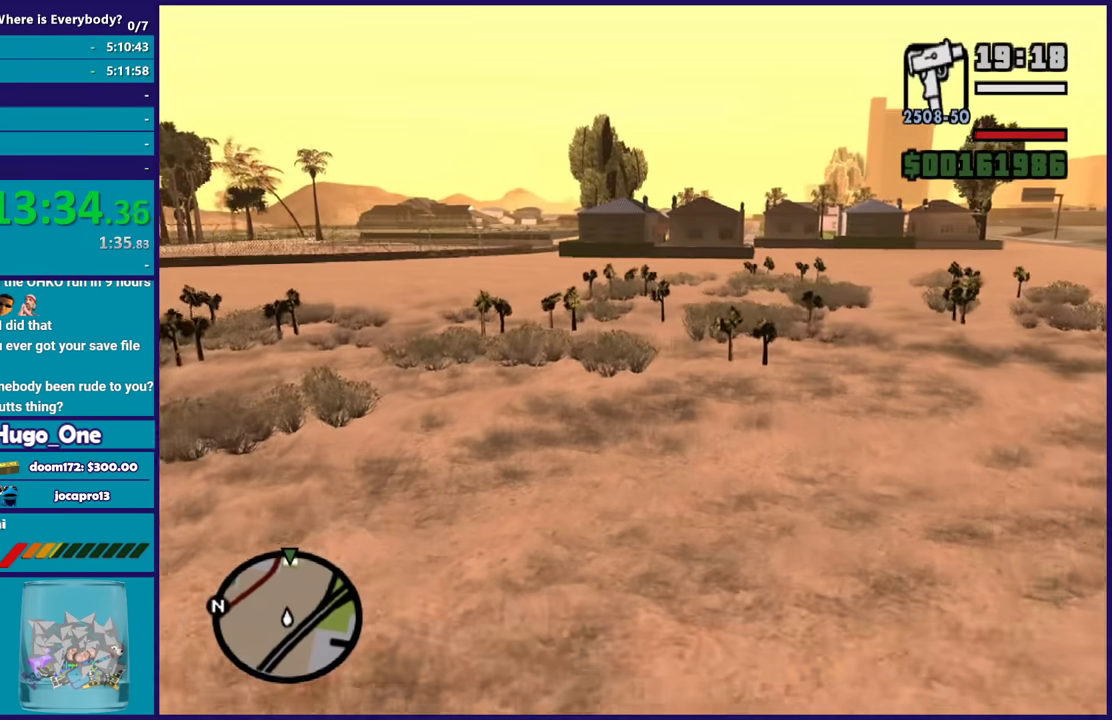
{"buttons": ["A"], "left_stick": "up", "right_stick": "center", "button_events": []}